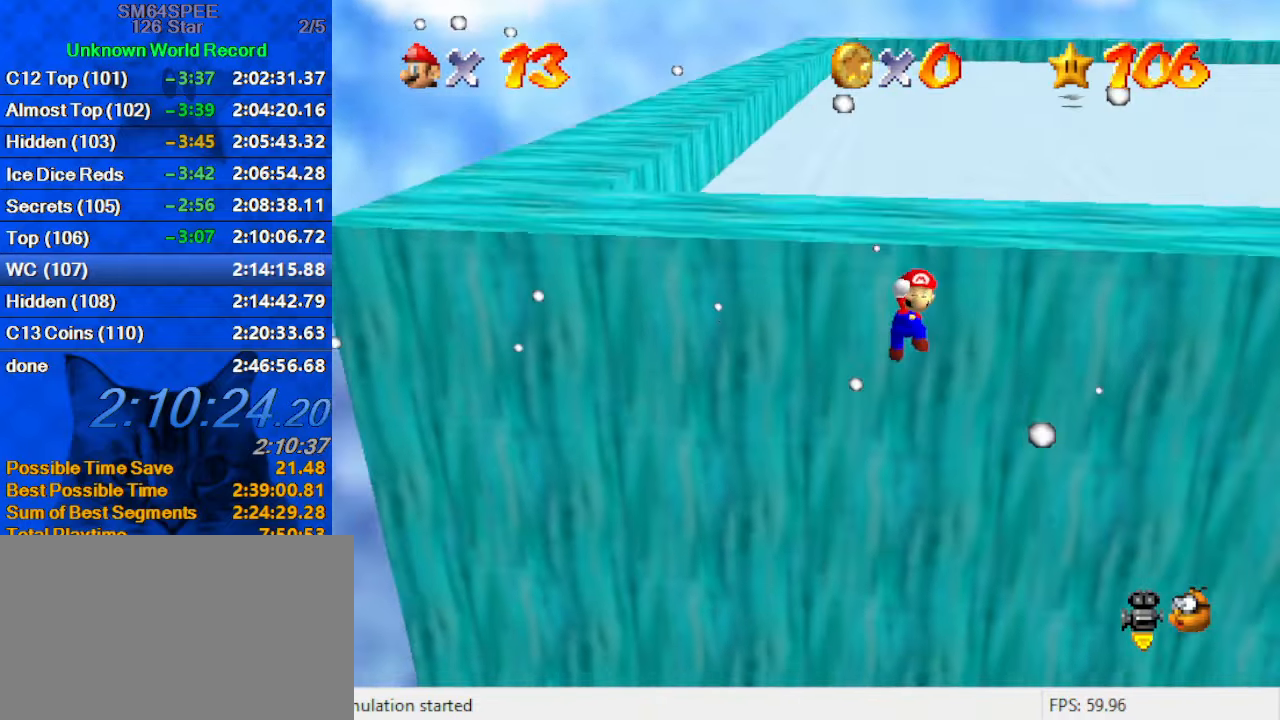
Gameplay with keyboard; each line is a JSON object with the keys held at the frame after it. "events" lists presses ("down") and releases ("up") of "a", "c", "ctrl", "d", "down", "left", "return", "right", "s", "shift", "up", "w", "x" and "y" between this image and that frame as [ms after this image, input, new state], when the widget could be followed in between. No other keys are recorded. Mouse input is not recorded.
{"keys": ["right", "up"], "events": [[433, "right", "down"]]}
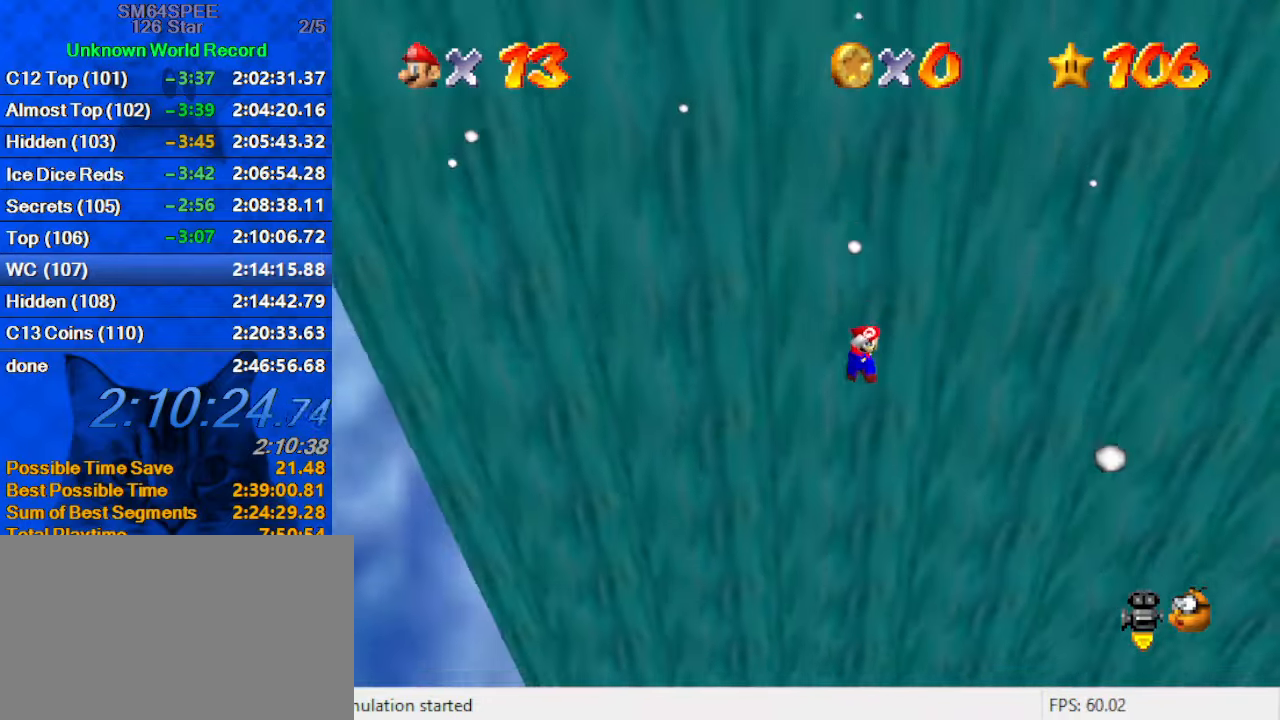
{"keys": ["up"], "events": [[66, "right", "up"], [233, "right", "down"], [400, "right", "up"]]}
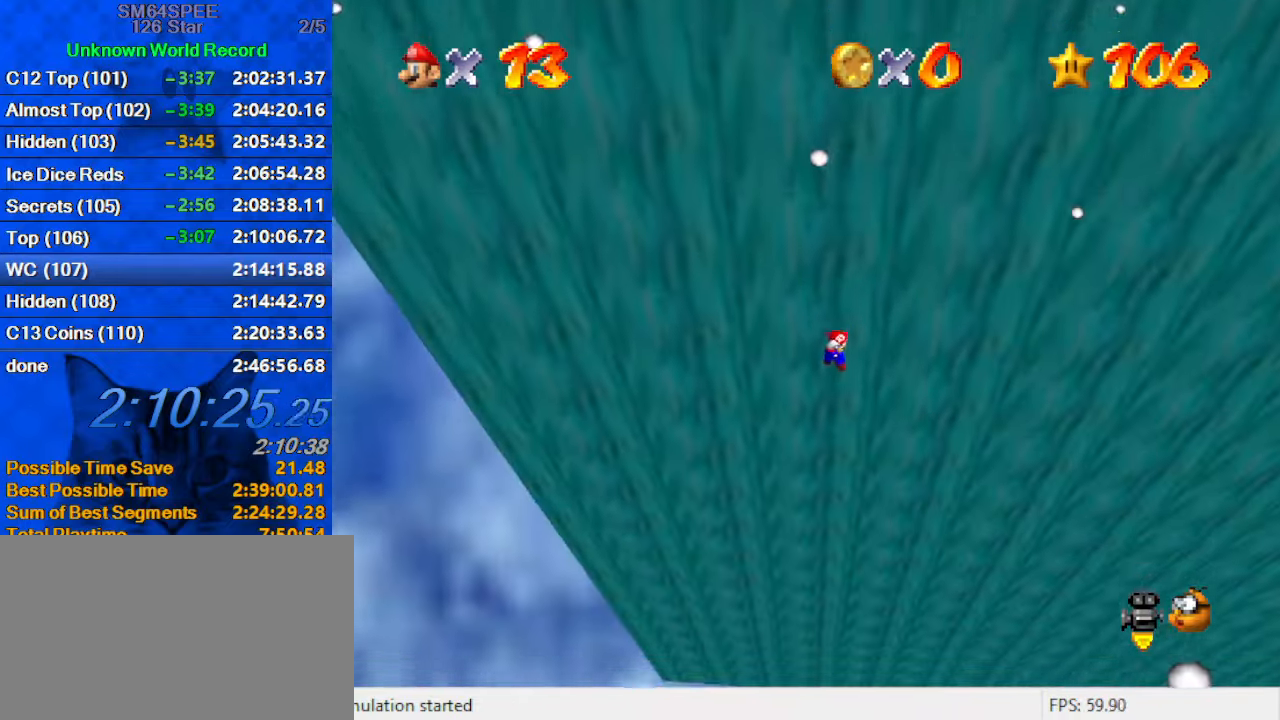
{"keys": ["up"], "events": []}
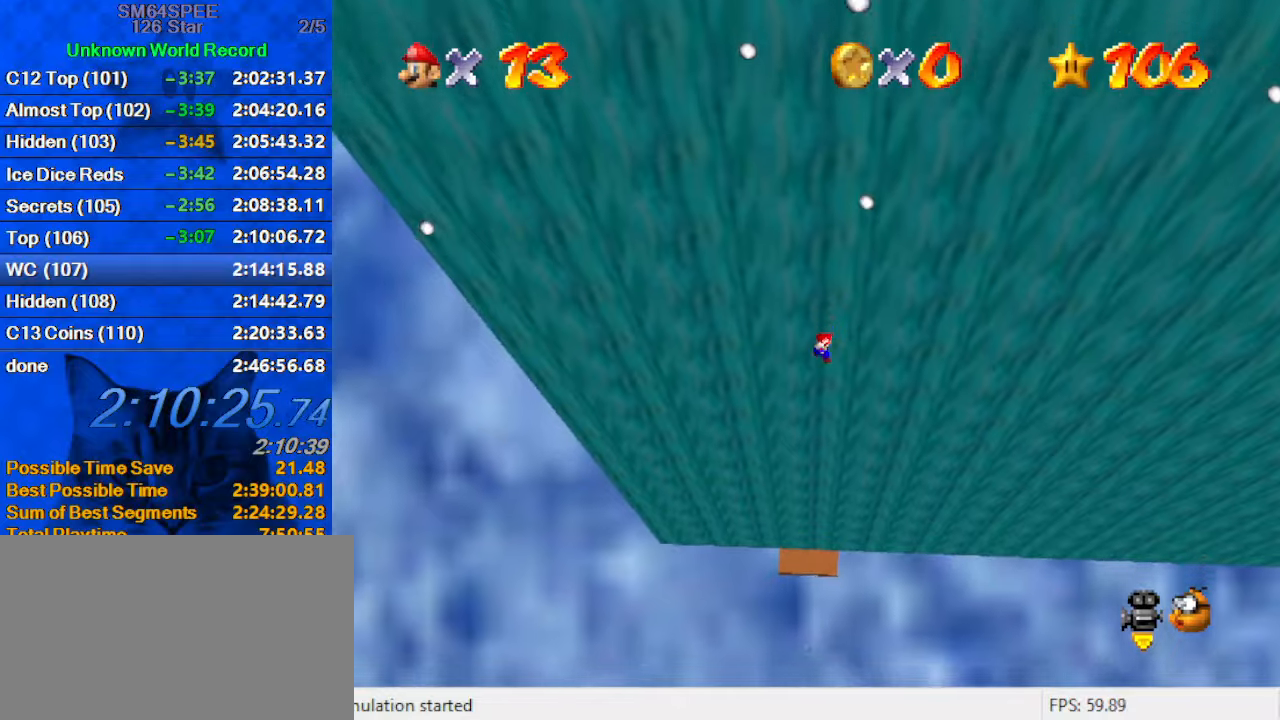
{"keys": ["up"], "events": [[367, "c", "down"], [500, "c", "up"]]}
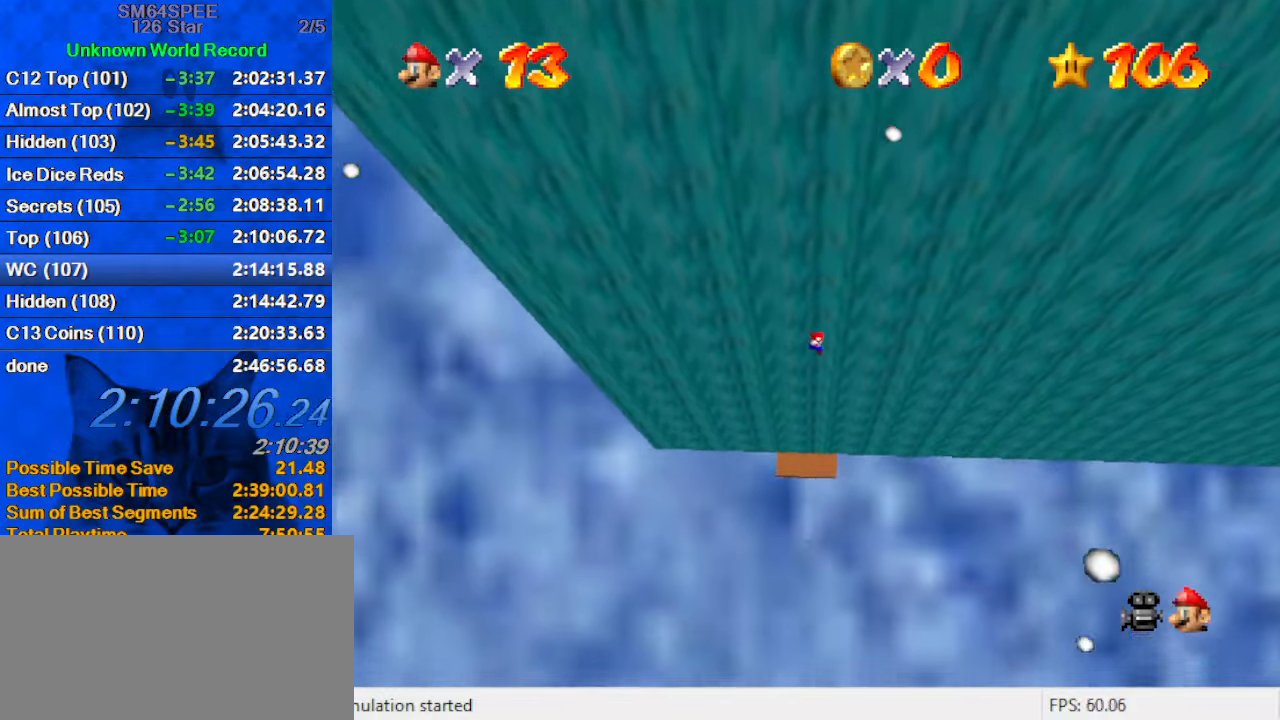
{"keys": ["up"], "events": [[133, "c", "down"], [300, "c", "up"]]}
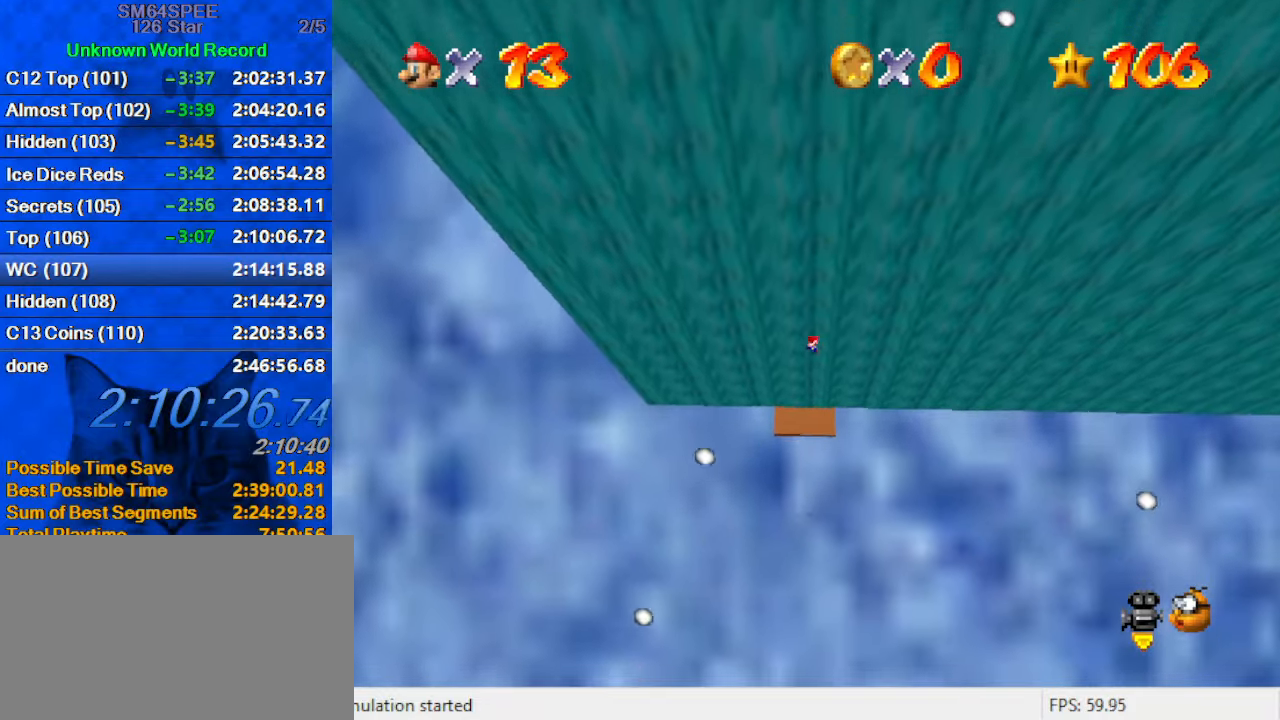
{"keys": ["up"], "events": [[67, "c", "down"], [167, "c", "up"], [200, "c", "down"], [400, "c", "up"]]}
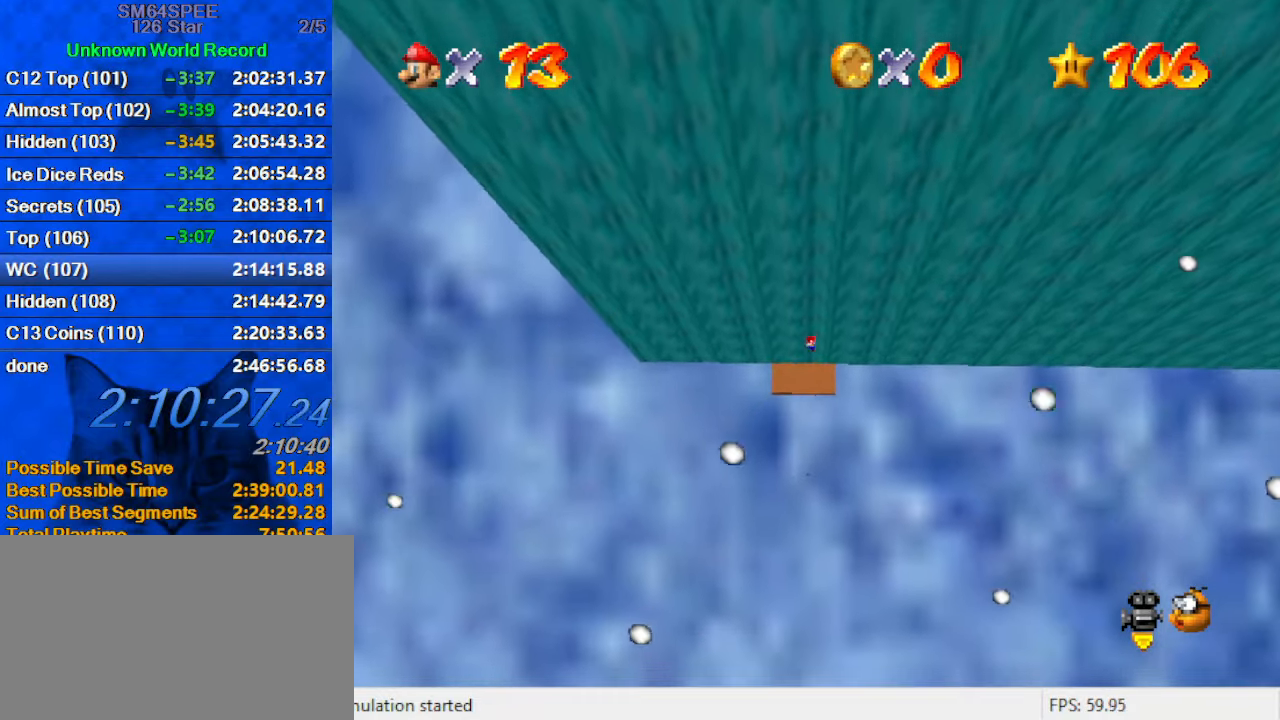
{"keys": ["up"], "events": []}
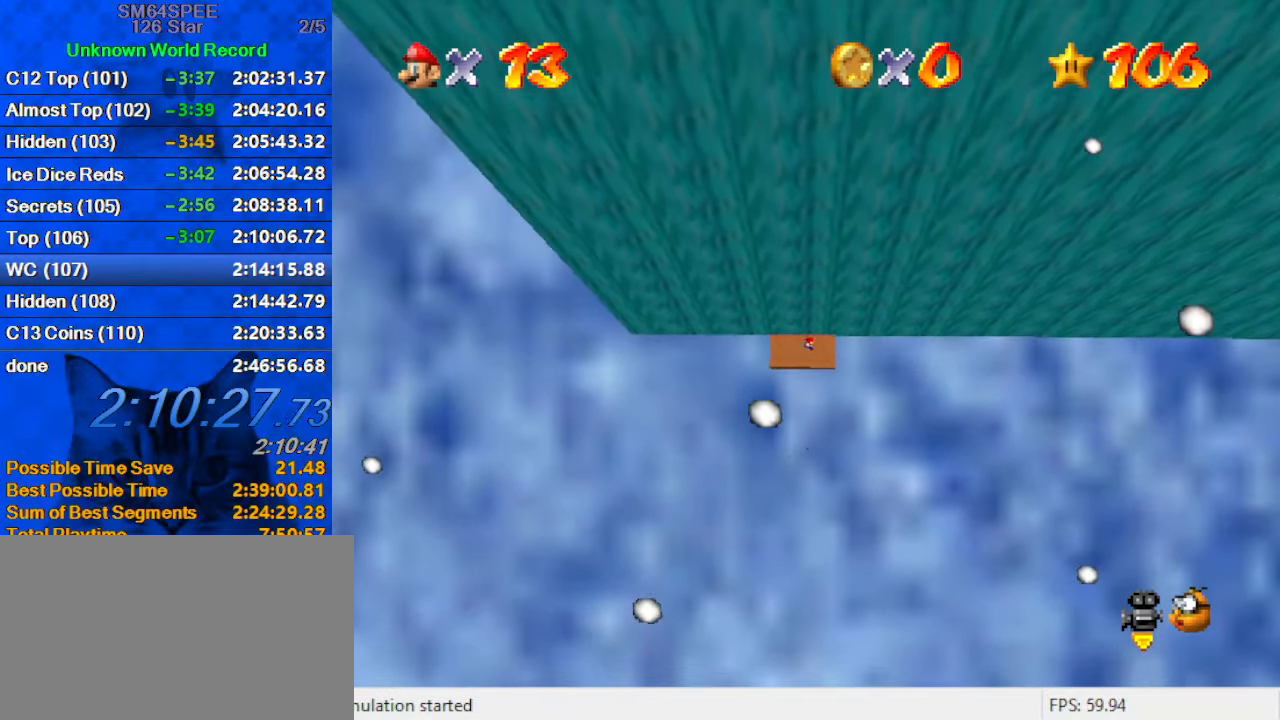
{"keys": ["c"], "events": [[33, "ctrl", "down"], [200, "ctrl", "up"], [333, "c", "down"], [433, "c", "up"], [433, "up", "up"], [500, "c", "down"]]}
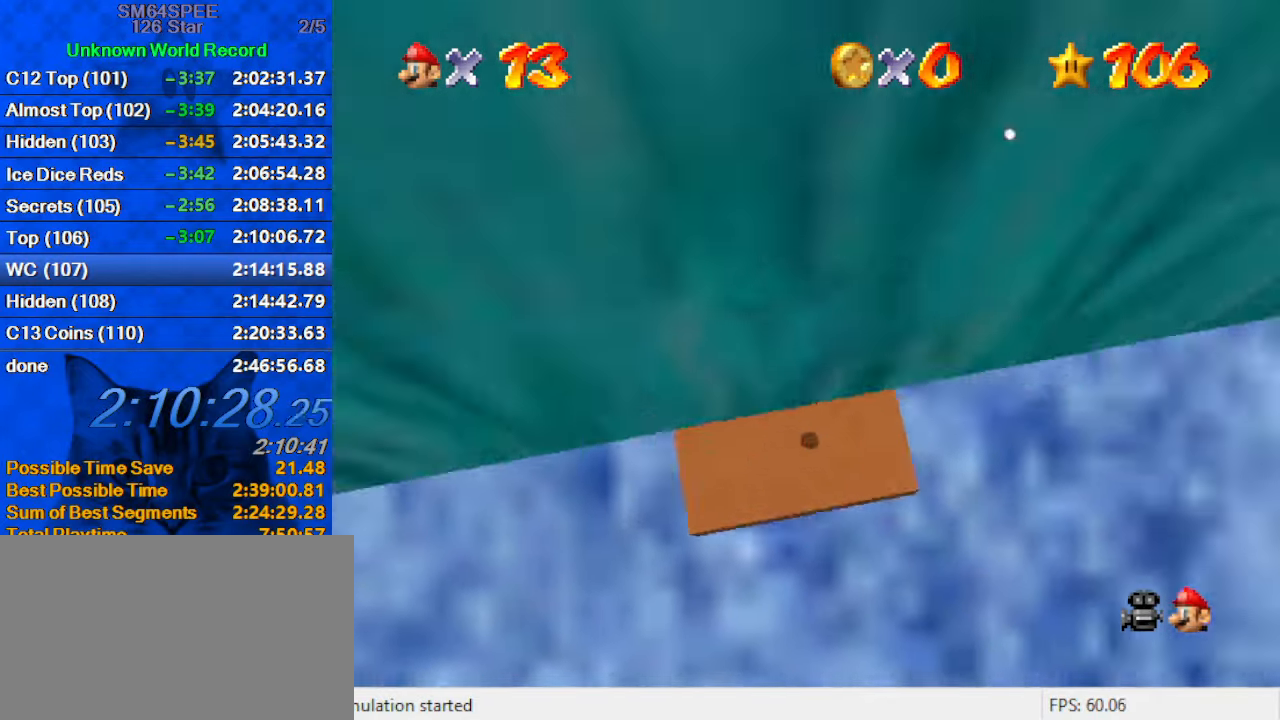
{"keys": [], "events": [[100, "down", "down"], [167, "c", "up"], [200, "down", "up"]]}
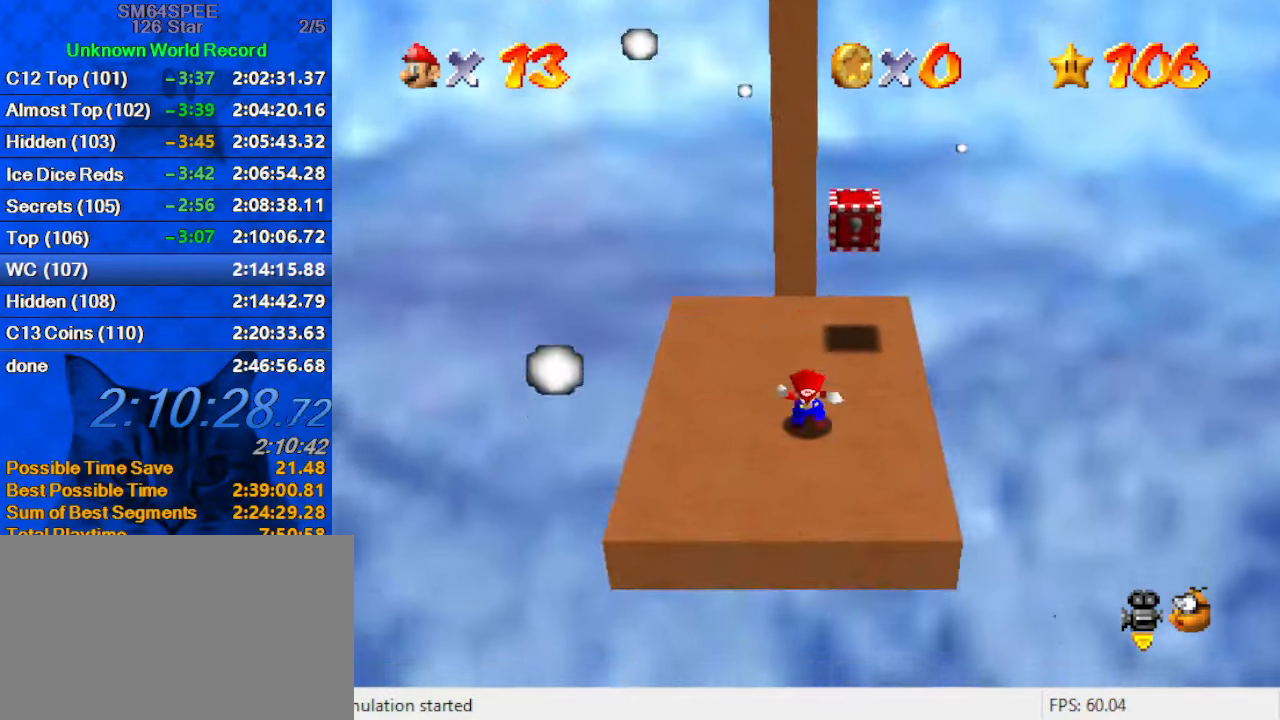
{"keys": ["left", "up"], "events": [[67, "a", "down"], [200, "left", "down"], [267, "a", "up"], [500, "up", "down"]]}
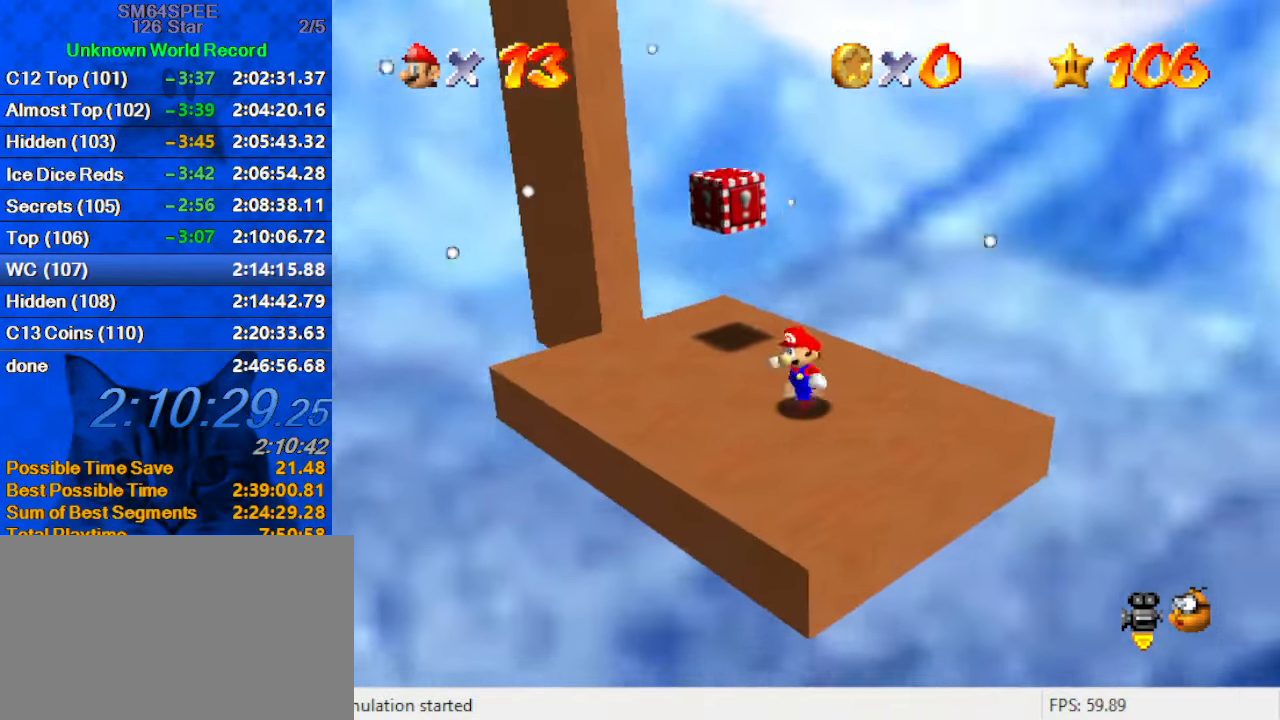
{"keys": ["up"], "events": [[267, "left", "up"]]}
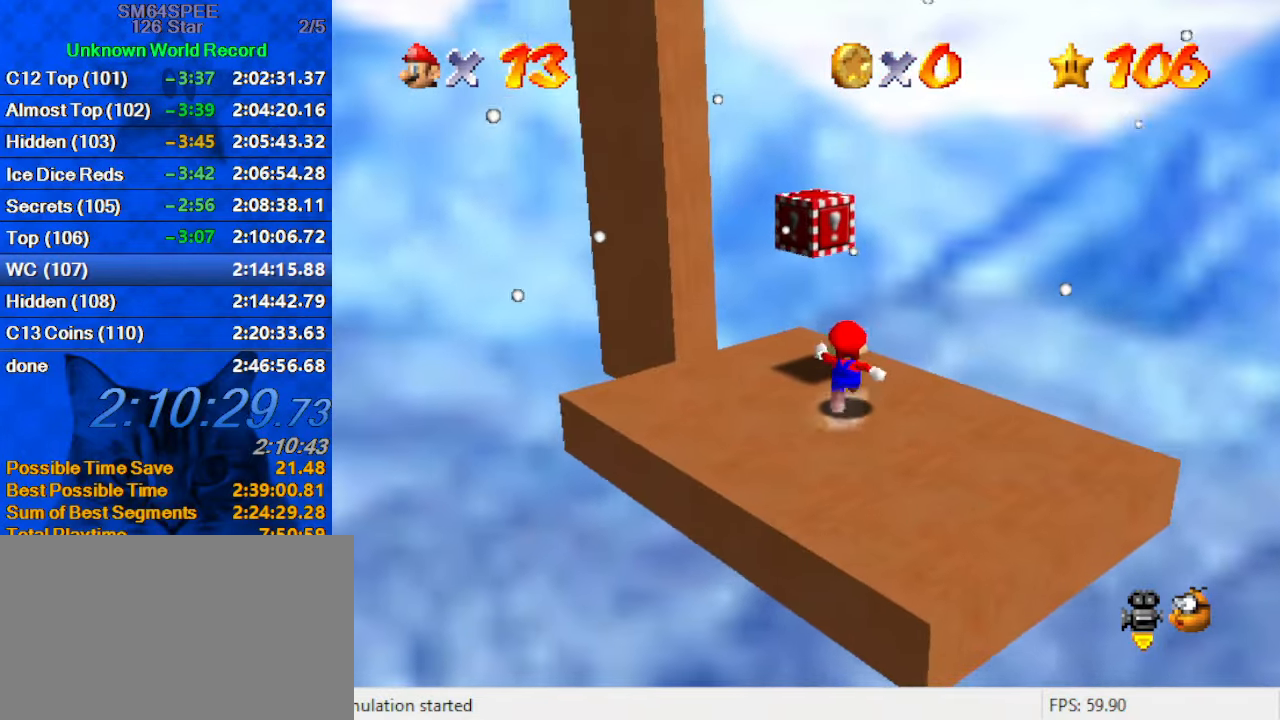
{"keys": [], "events": [[33, "left", "down"], [100, "shift", "down"], [100, "up", "up"], [133, "left", "up"], [200, "down", "down"], [233, "shift", "up"], [367, "down", "up"]]}
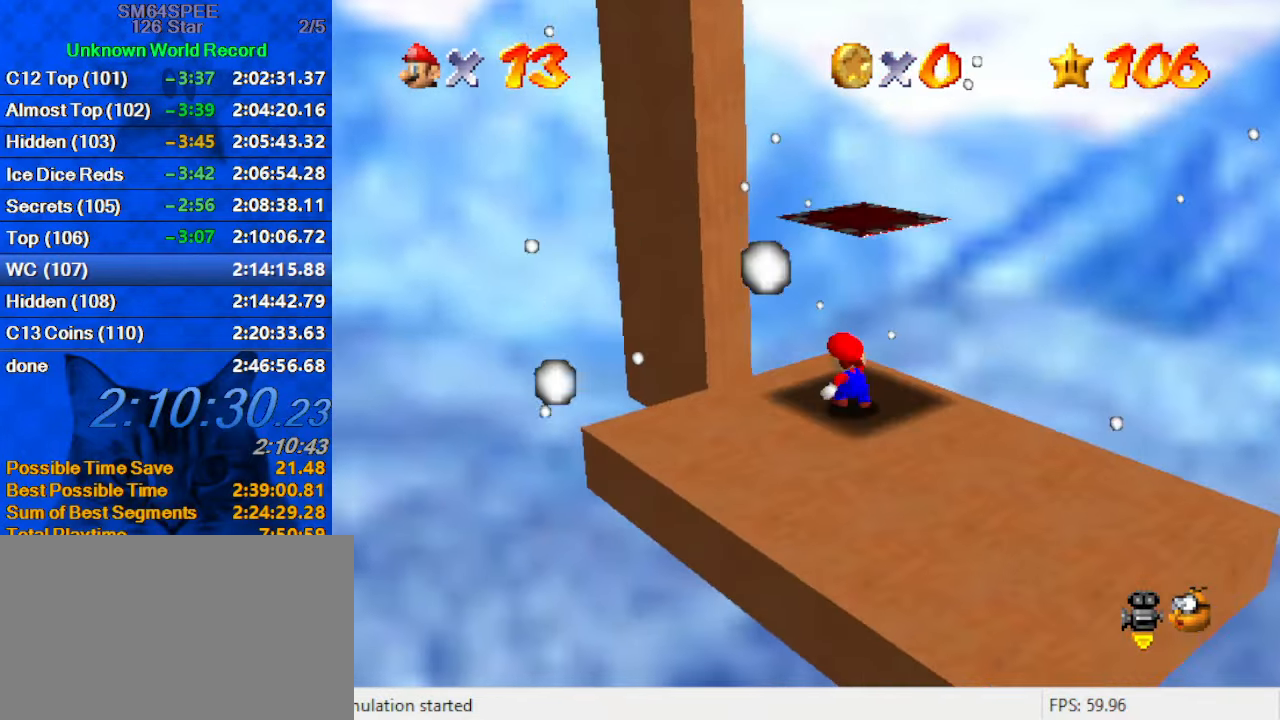
{"keys": [], "events": [[67, "shift", "down"], [167, "up", "down"], [300, "d", "down"], [300, "up", "up"], [400, "d", "up"], [400, "shift", "up"]]}
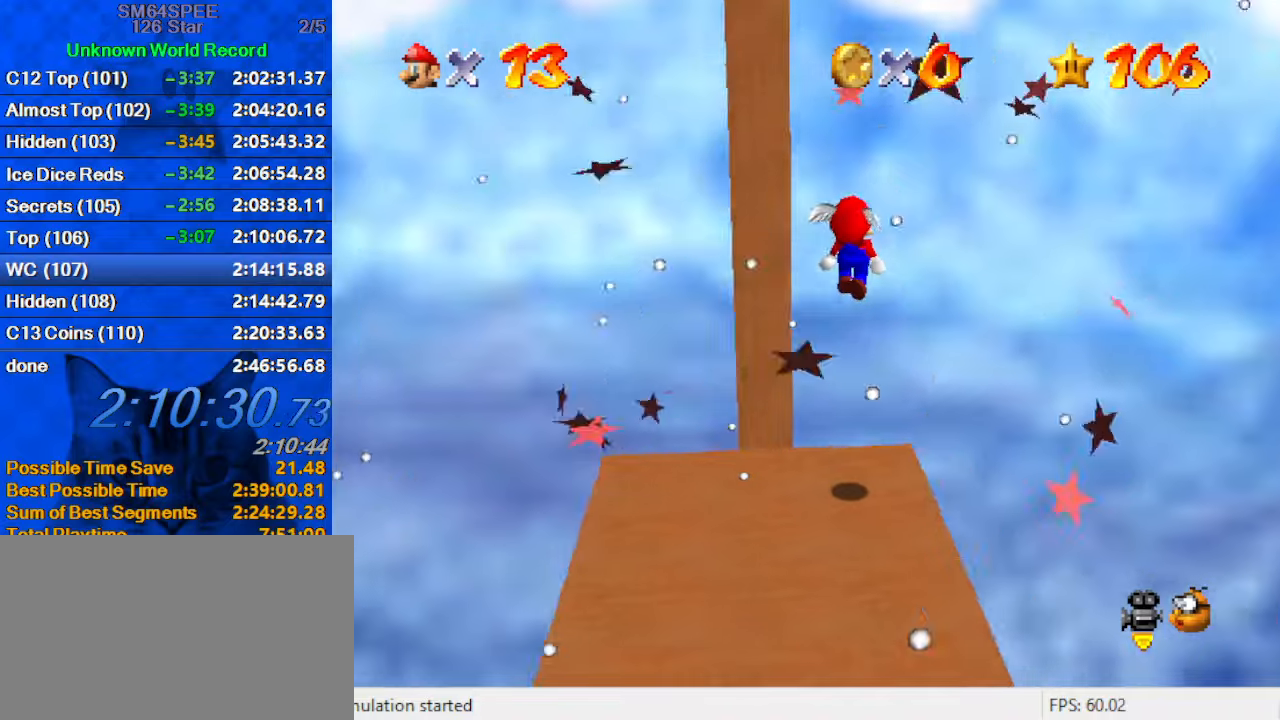
{"keys": ["down"], "events": [[134, "right", "down"], [134, "up", "down"], [300, "right", "up"], [300, "up", "up"], [467, "down", "down"]]}
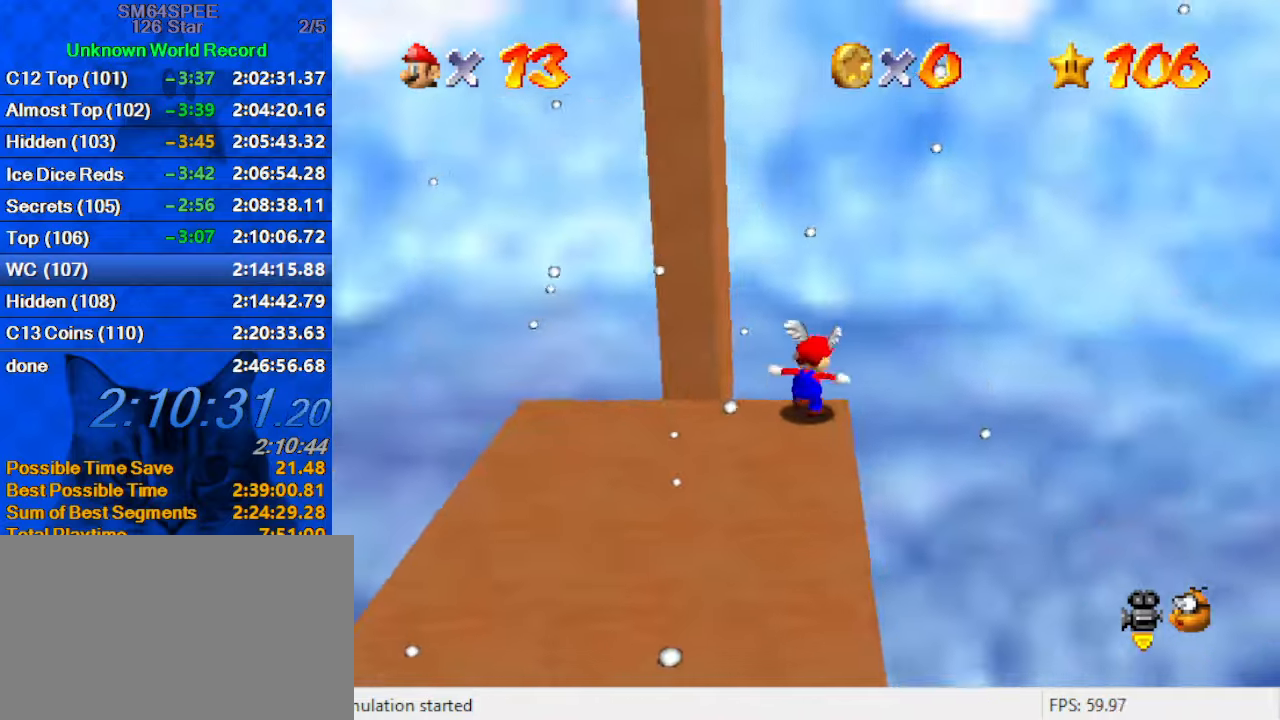
{"keys": ["c", "right", "shift", "up"], "events": [[34, "shift", "down"], [234, "down", "up"], [334, "right", "down"], [334, "up", "down"], [500, "c", "down"]]}
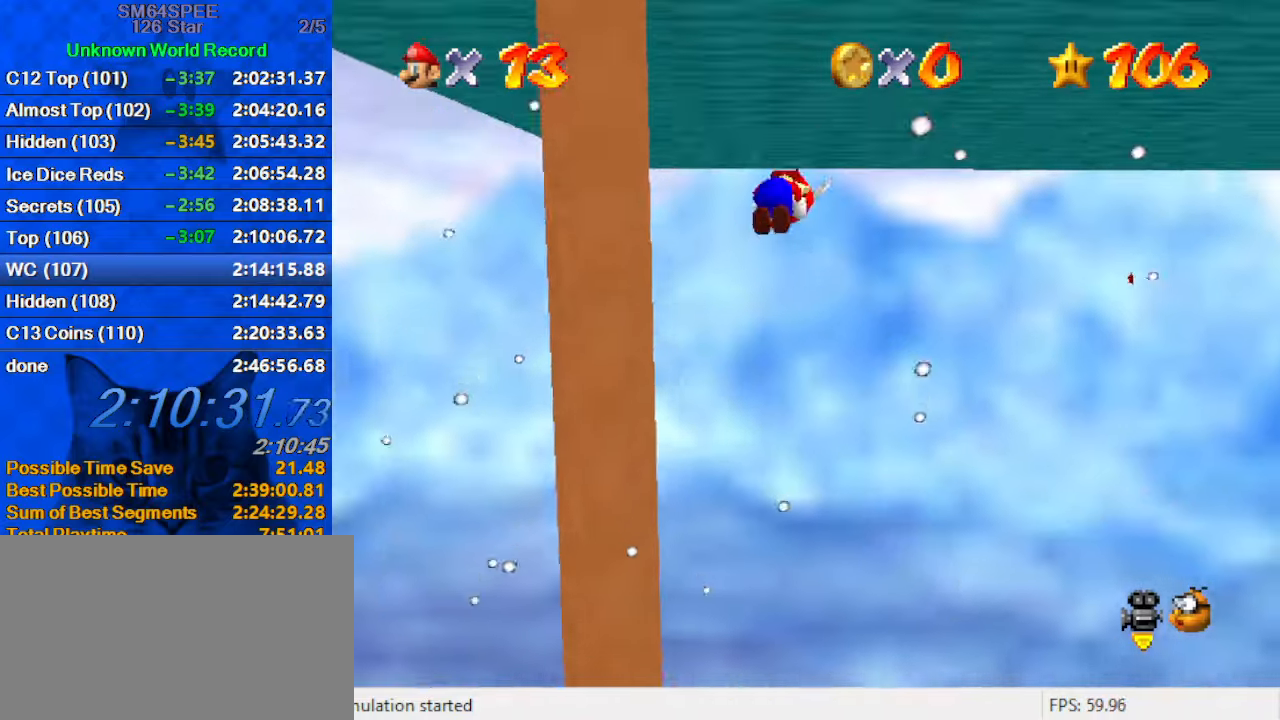
{"keys": ["shift", "up"], "events": [[100, "right", "up"], [167, "c", "up"]]}
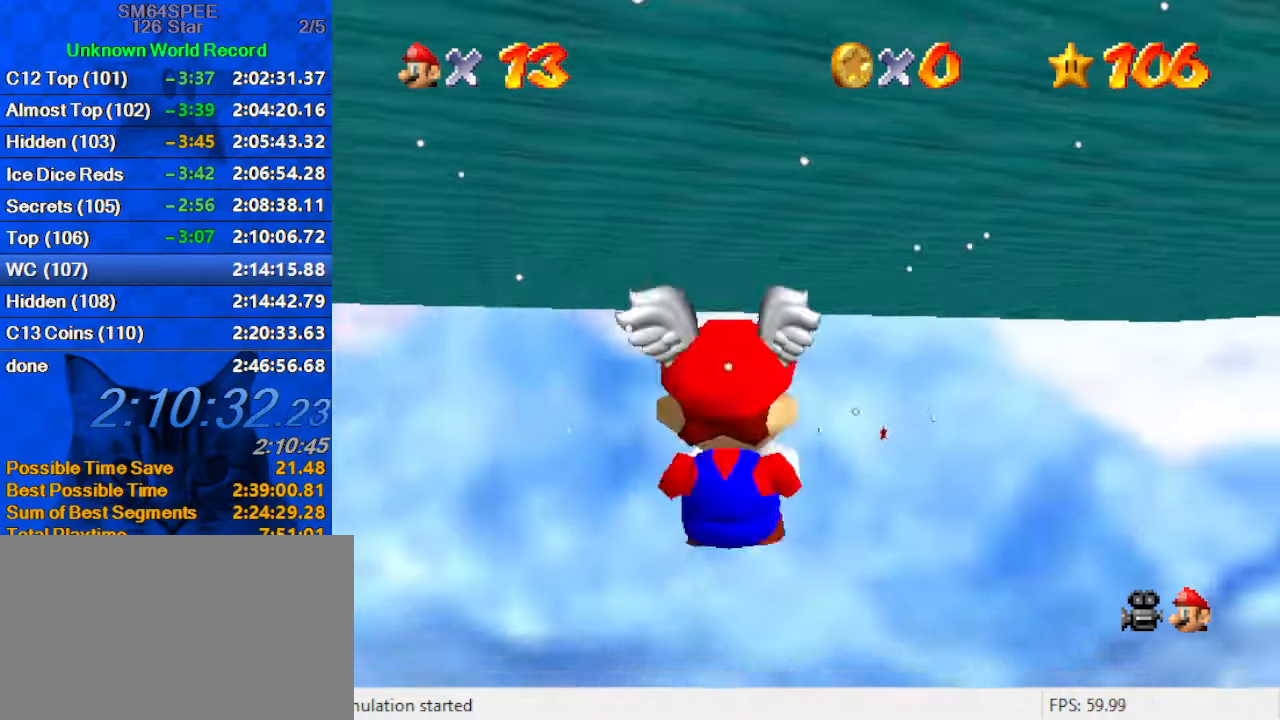
{"keys": [], "events": [[167, "shift", "up"], [400, "up", "up"]]}
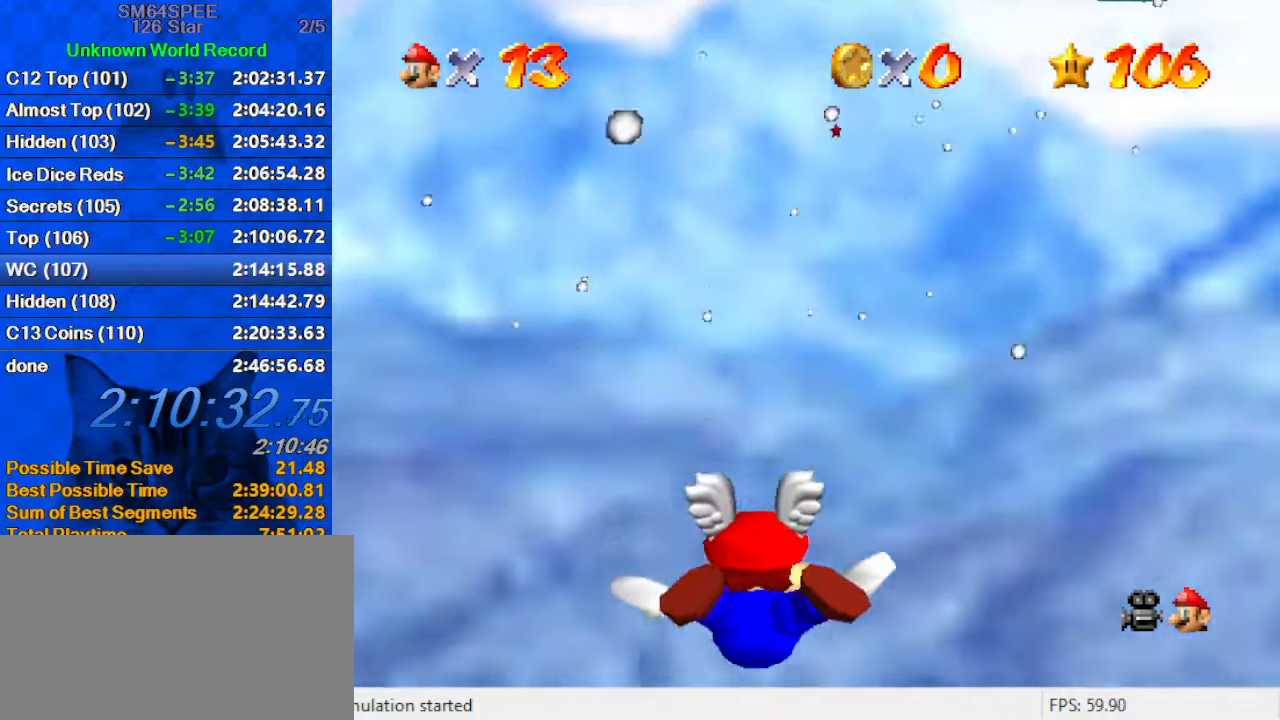
{"keys": ["down", "right"], "events": [[234, "down", "down"], [234, "right", "down"]]}
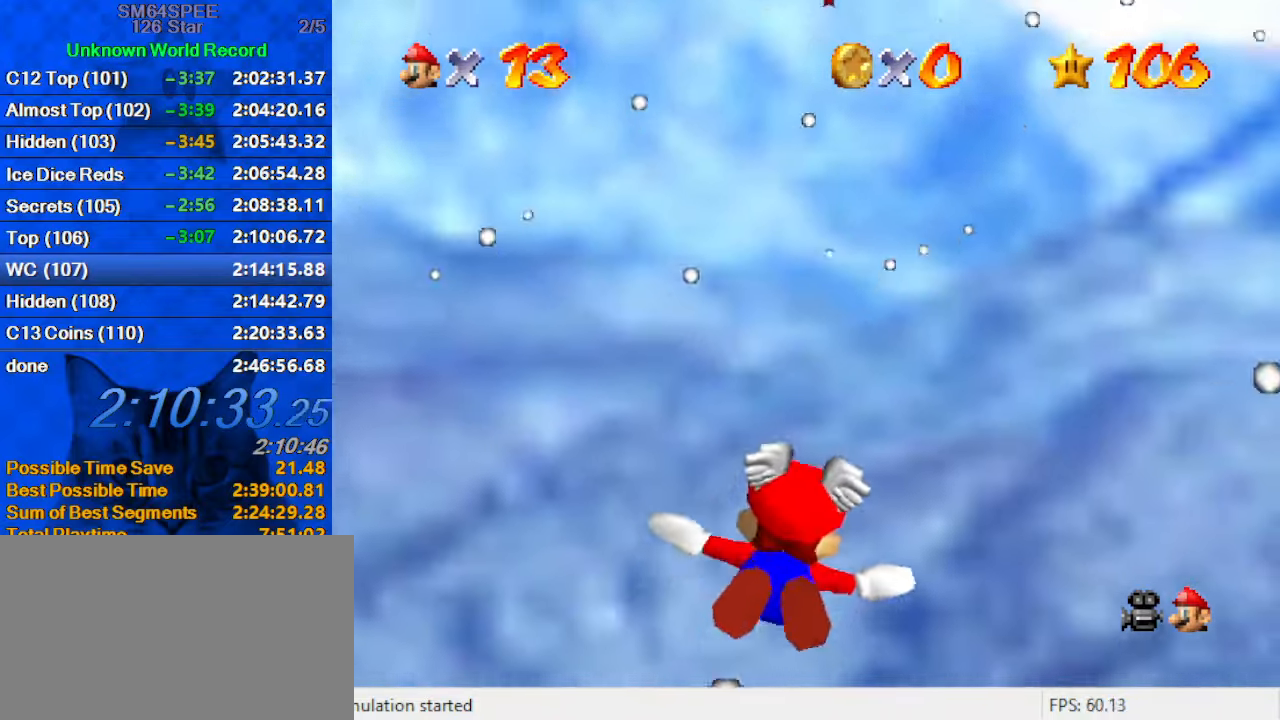
{"keys": [], "events": [[100, "right", "up"], [167, "down", "up"]]}
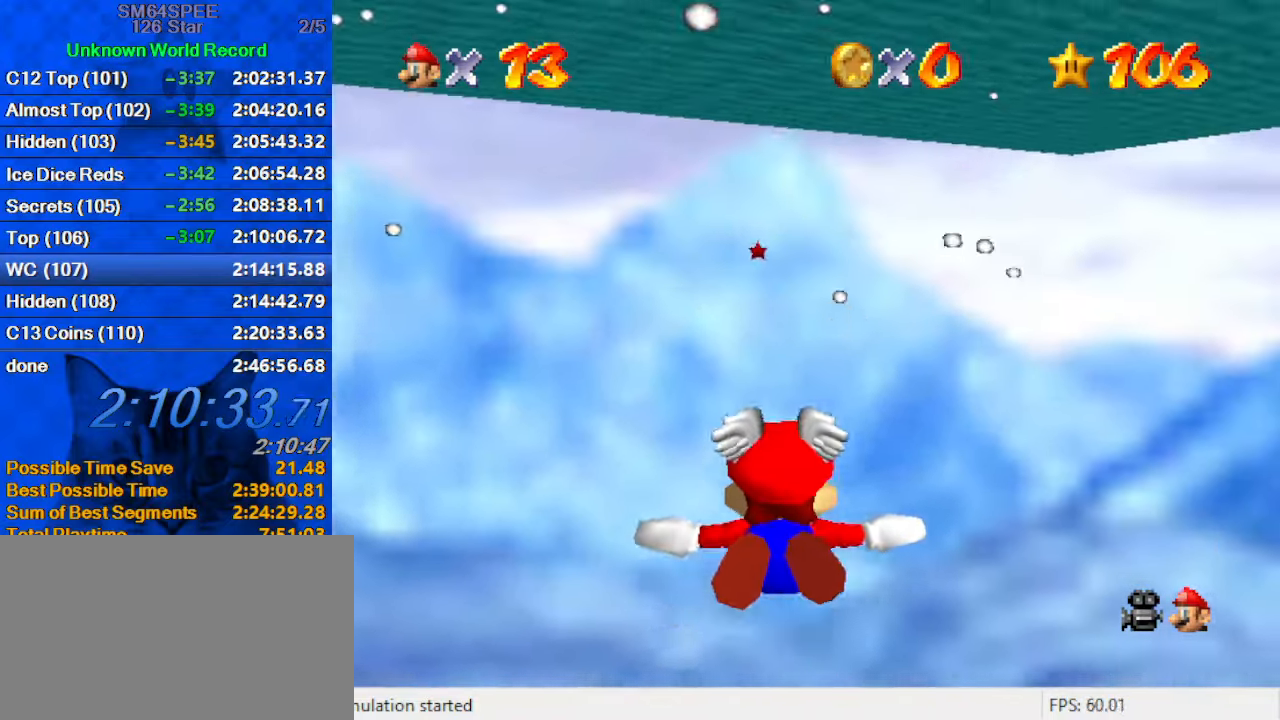
{"keys": [], "events": [[134, "left", "down"], [134, "up", "down"], [400, "left", "up"], [400, "up", "up"]]}
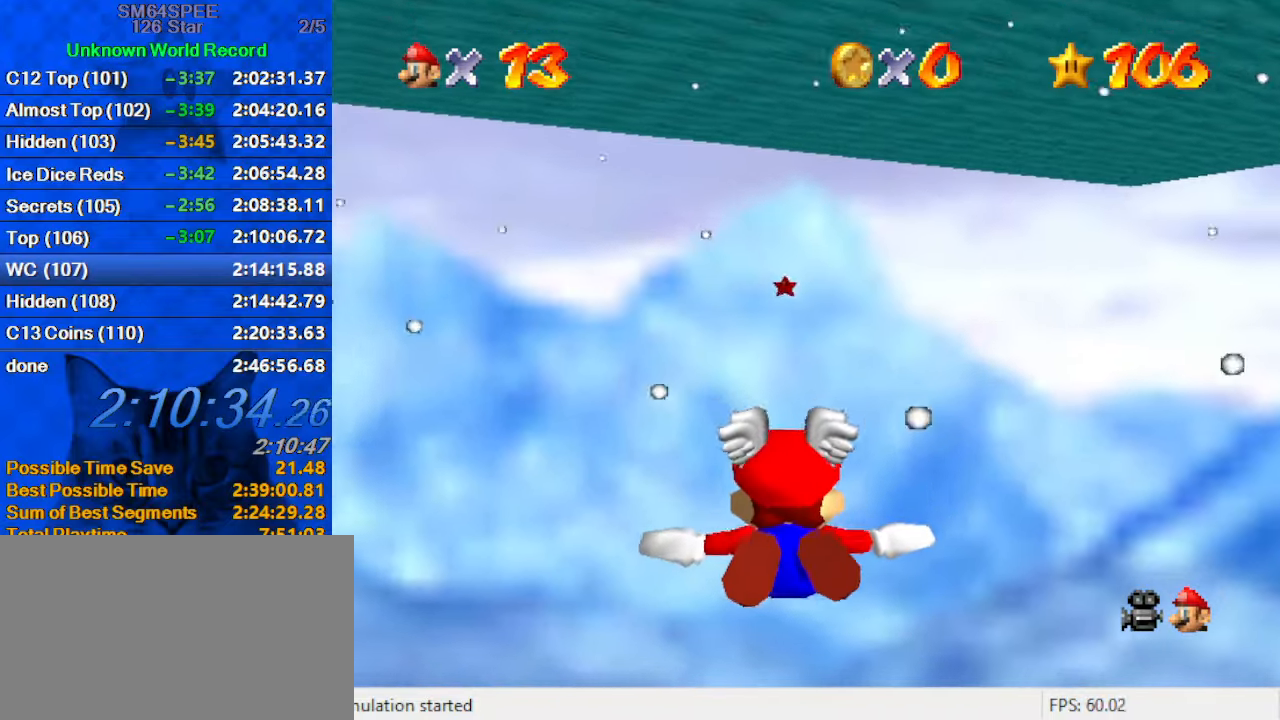
{"keys": [], "events": []}
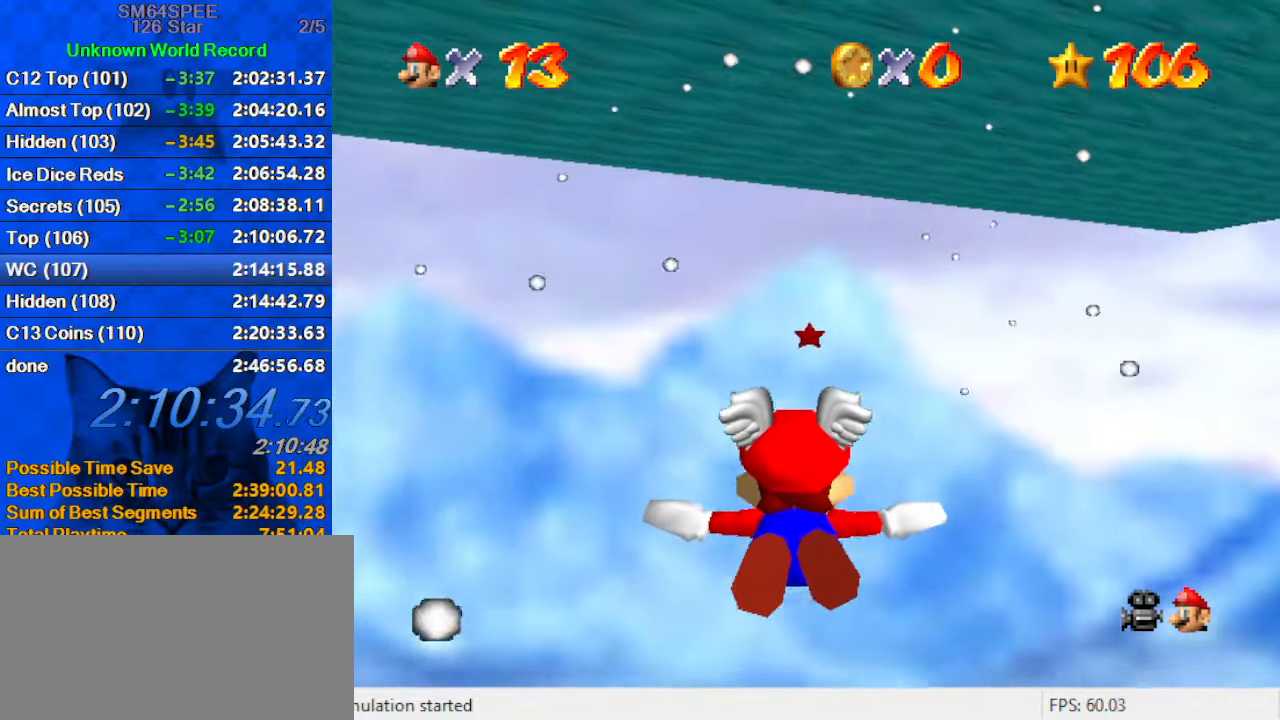
{"keys": [], "events": [[100, "right", "down"], [100, "up", "down"], [234, "right", "up"], [334, "up", "up"]]}
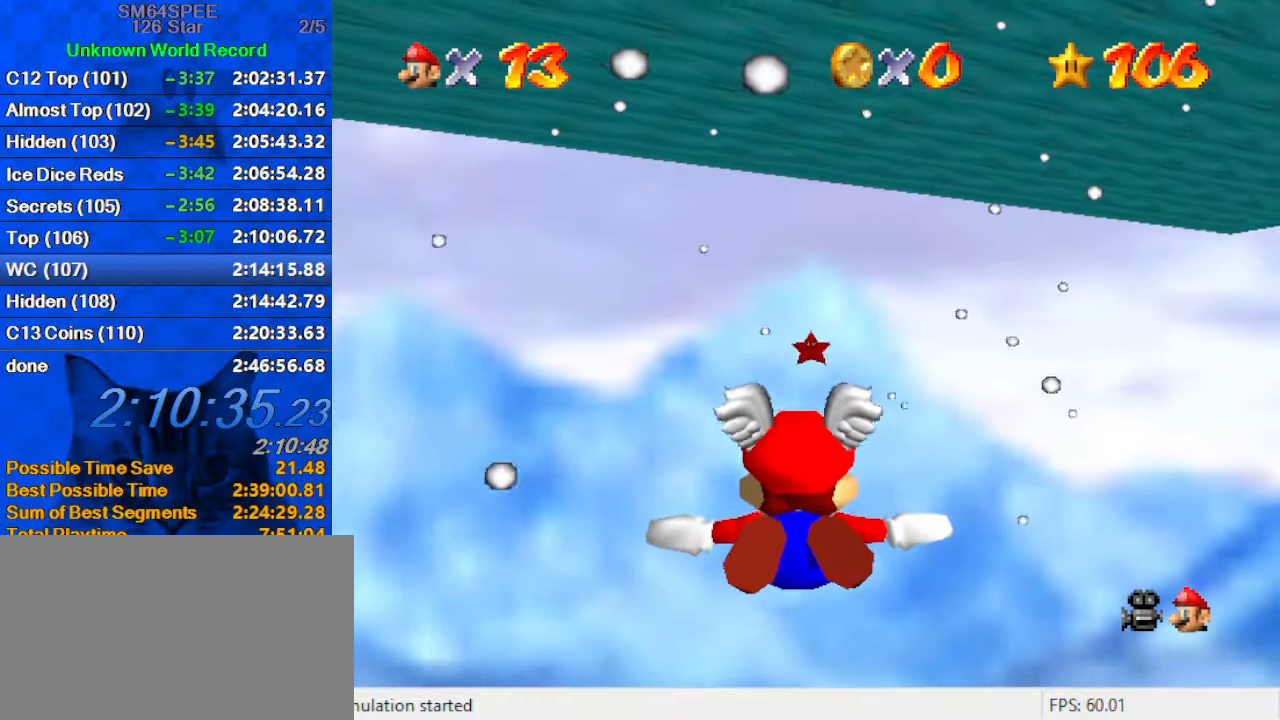
{"keys": [], "events": [[100, "up", "down"], [200, "right", "down"], [334, "right", "up"], [434, "up", "up"]]}
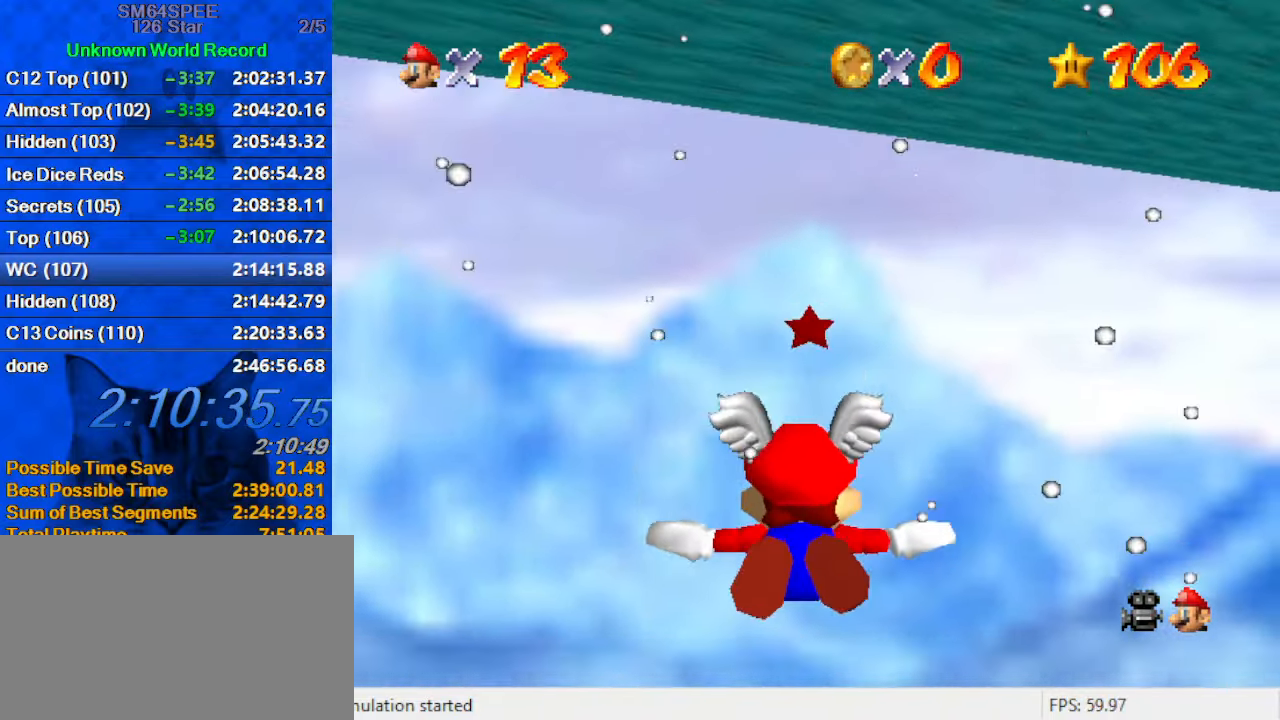
{"keys": ["down", "right"], "events": [[400, "down", "down"], [466, "right", "down"]]}
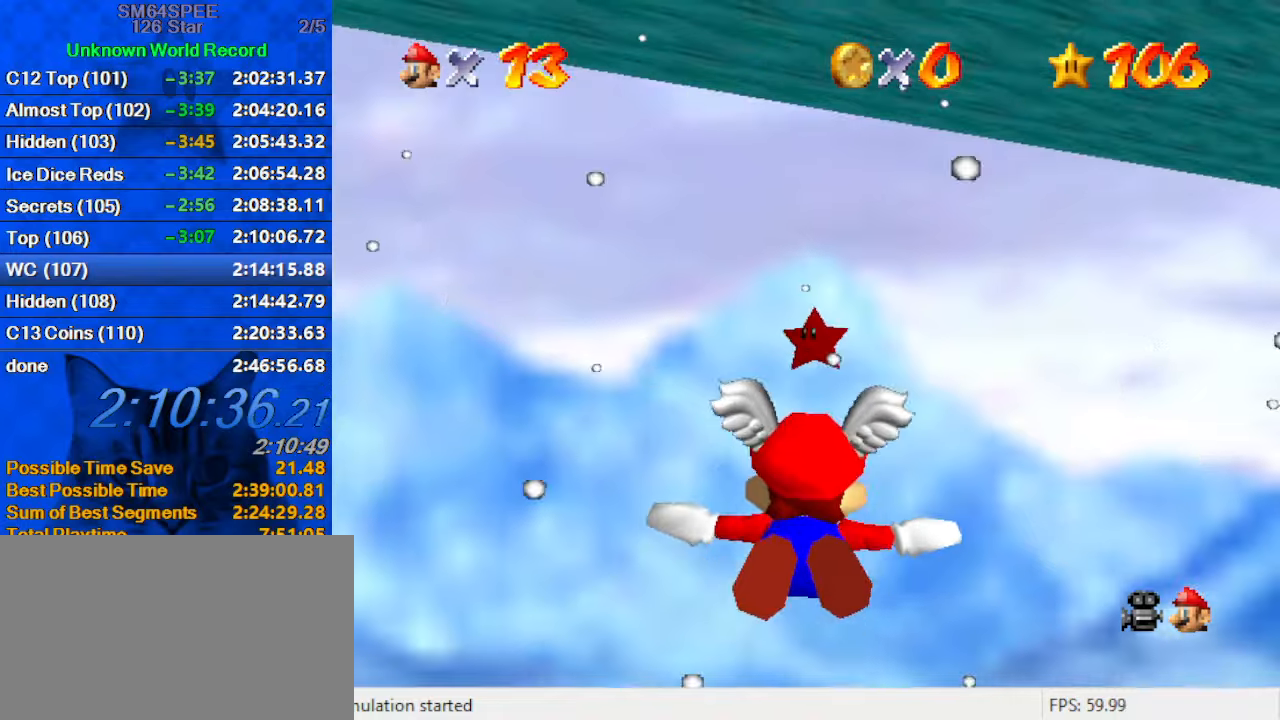
{"keys": [], "events": [[33, "down", "up"], [33, "right", "up"], [266, "c", "down"], [366, "a", "down"], [433, "c", "up"], [500, "a", "up"]]}
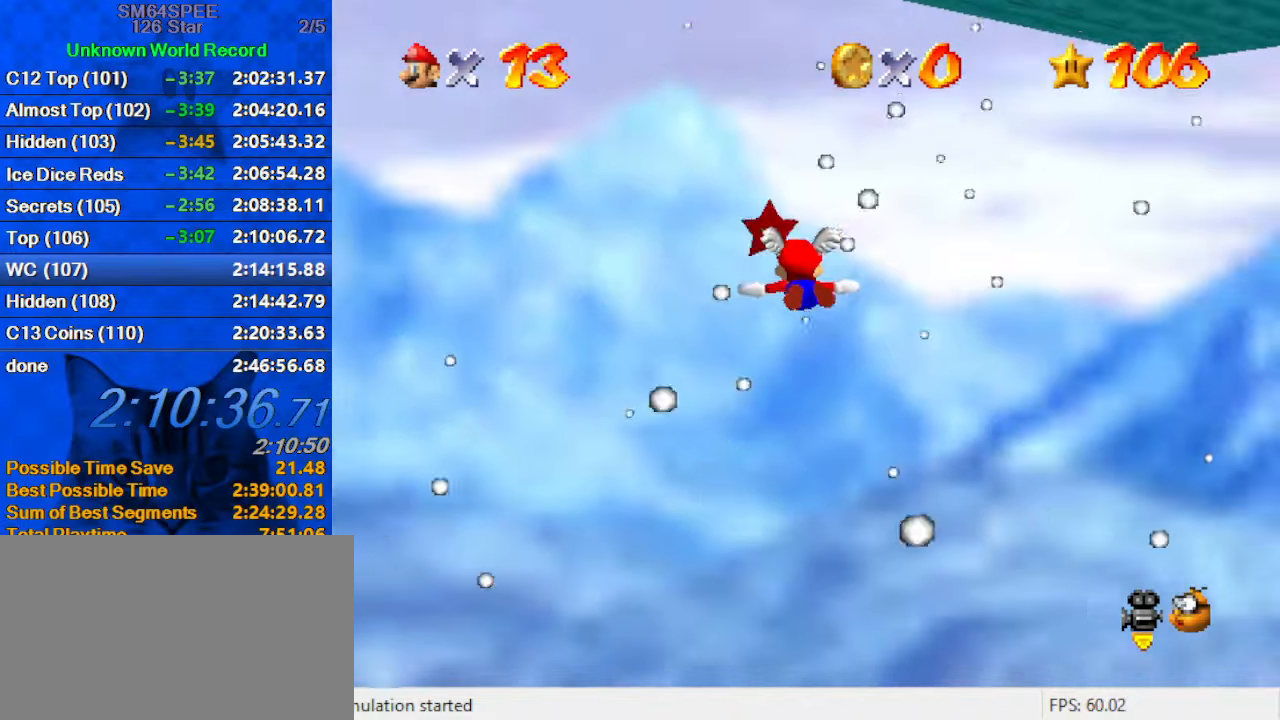
{"keys": [], "events": [[166, "a", "down"], [233, "a", "up"], [333, "a", "down"], [466, "a", "up"]]}